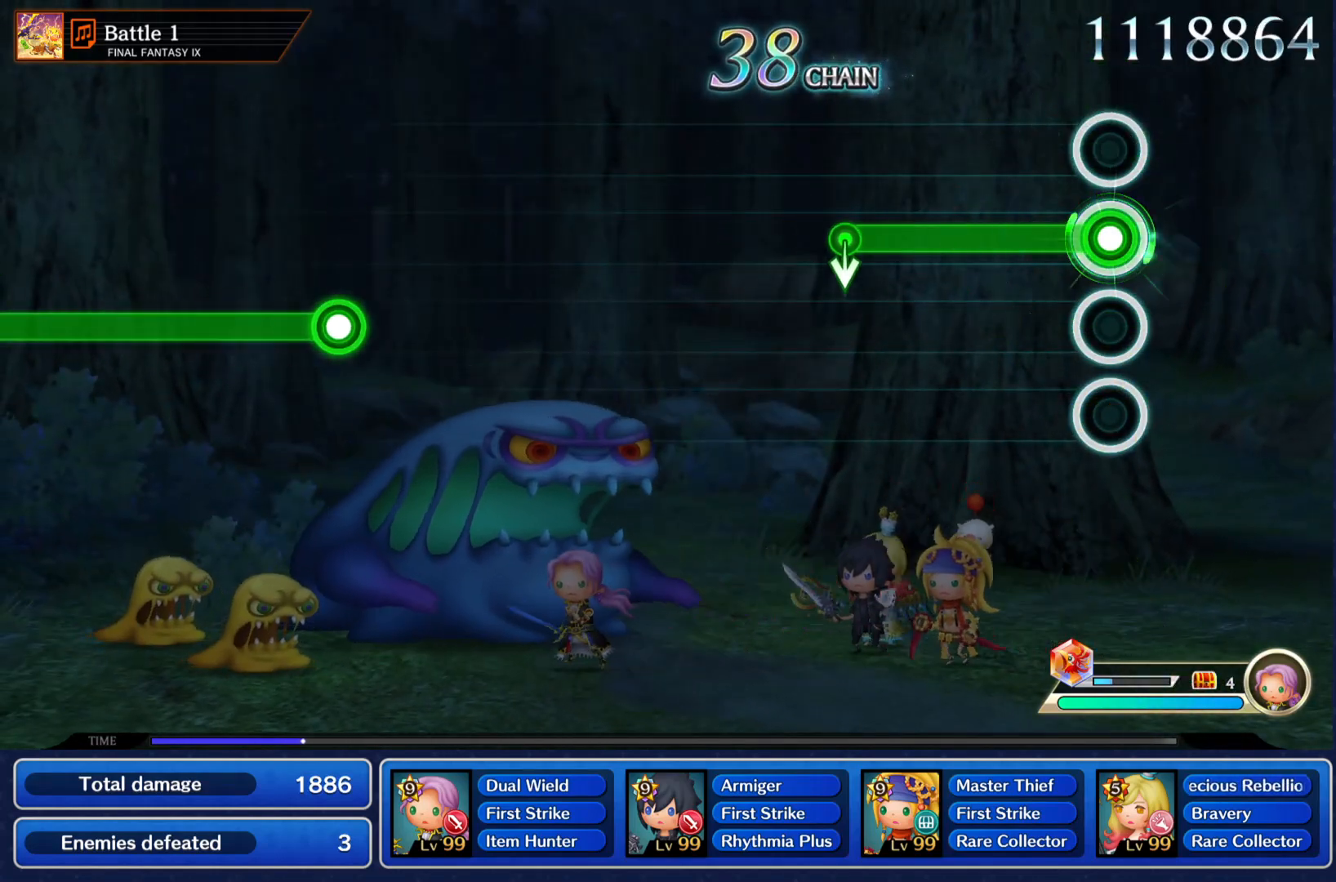
Gameplay with a controller (PlayStation layout); each line is a JSON object with the inputs held at the frame after it. "events" lists button and stick changes between this image and that frame as [ms after this image, input, new state], when the widget could be followed in between. Not read: L3 R3.
{"buttons": [], "left_stick": "center", "right_stick": "center", "events": [[367, "CROSS", "up"]]}
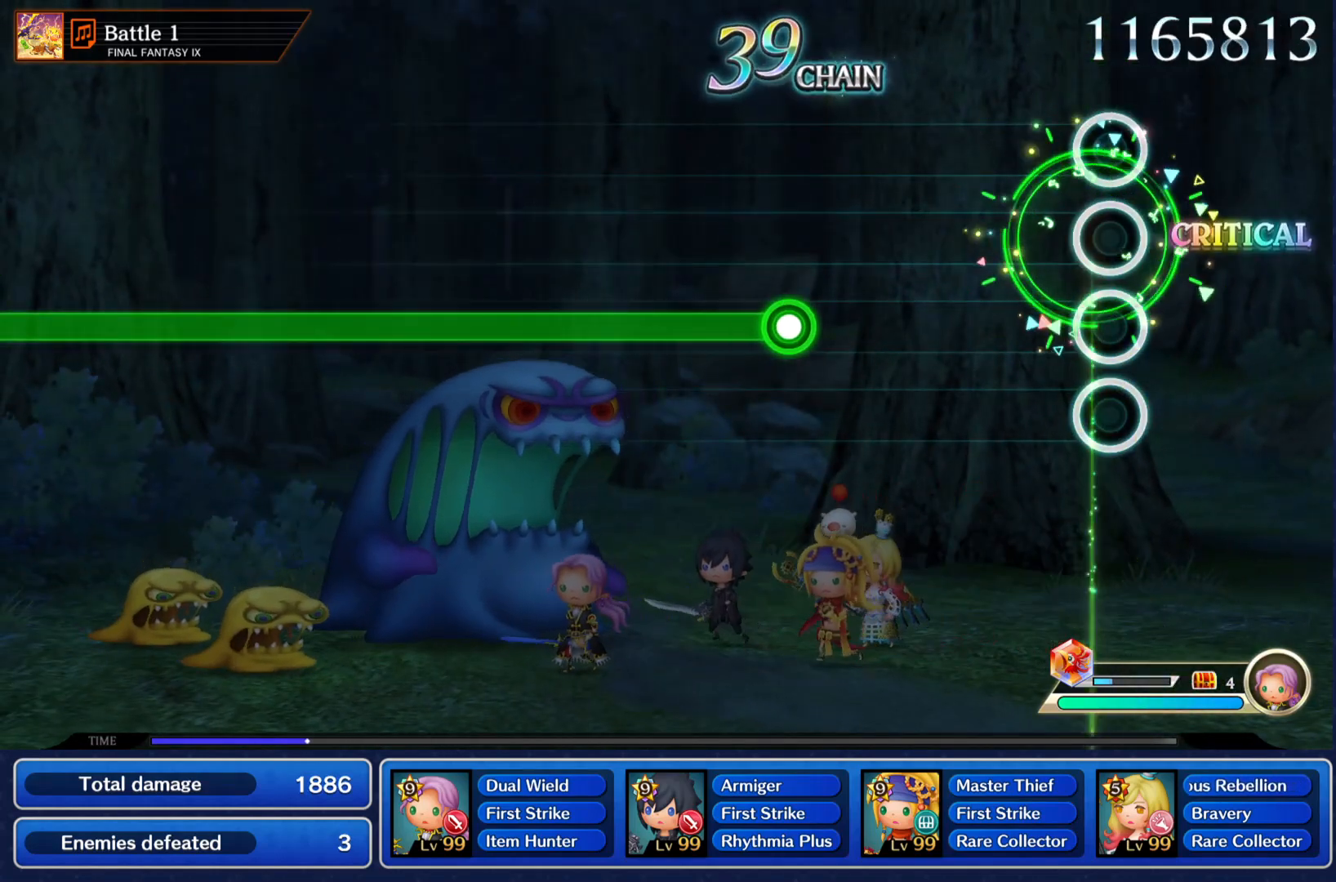
{"buttons": ["CROSS"], "left_stick": "center", "right_stick": "center", "events": [[367, "CROSS", "down"]]}
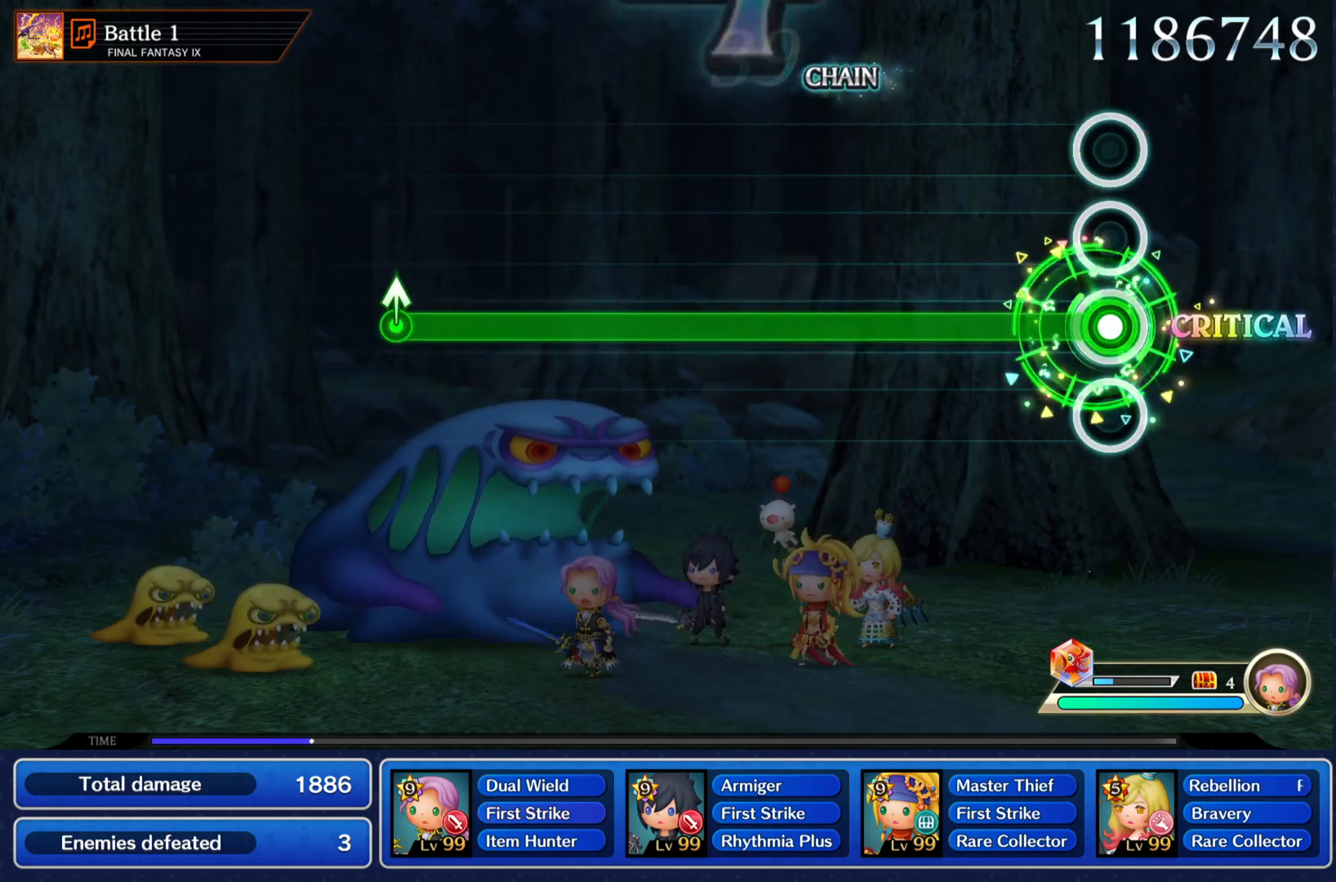
{"buttons": ["CROSS"], "left_stick": "center", "right_stick": "center", "events": []}
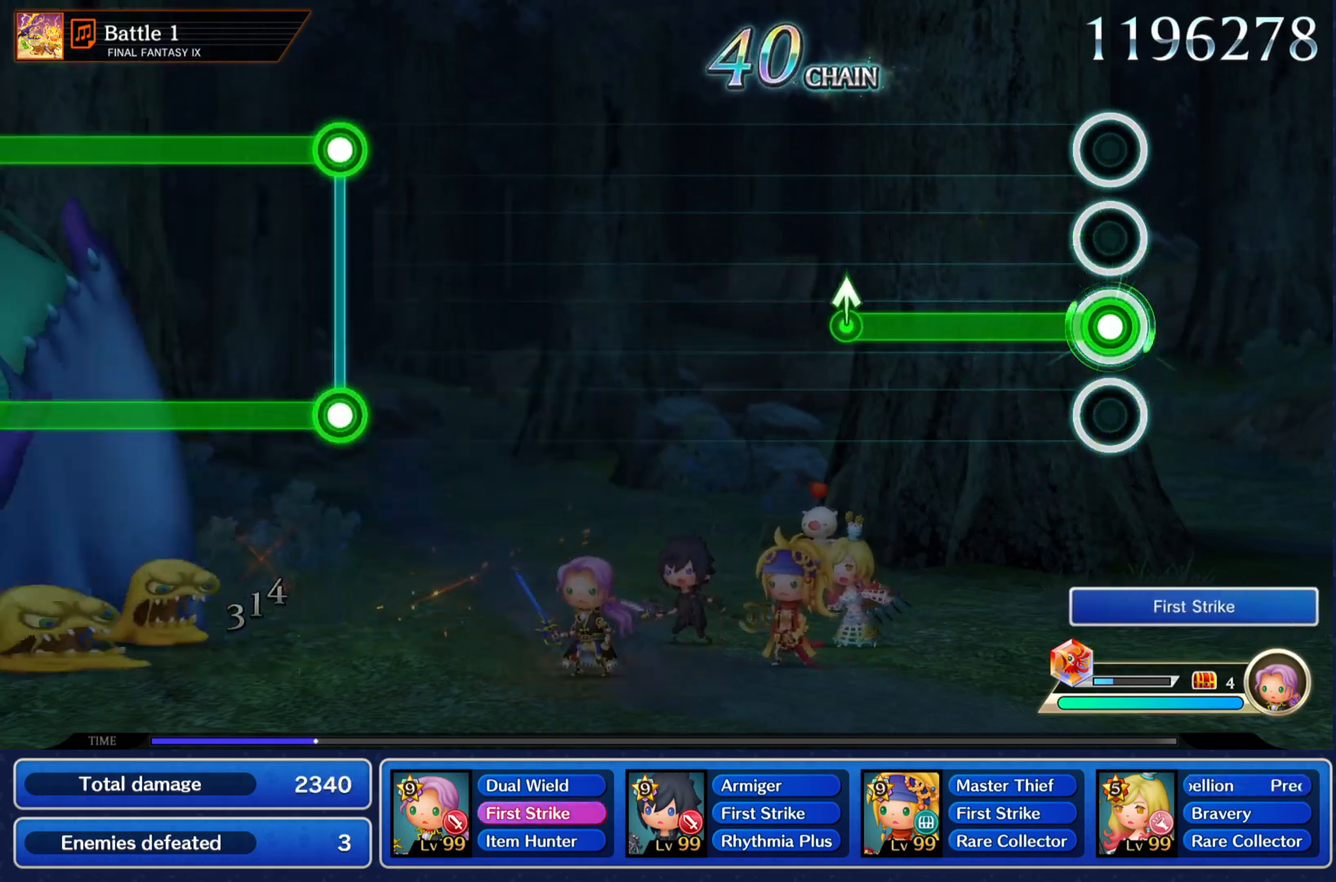
{"buttons": [], "left_stick": "center", "right_stick": "center", "events": [[301, "left_stick", "up"], [384, "CROSS", "up"], [401, "left_stick", "center"]]}
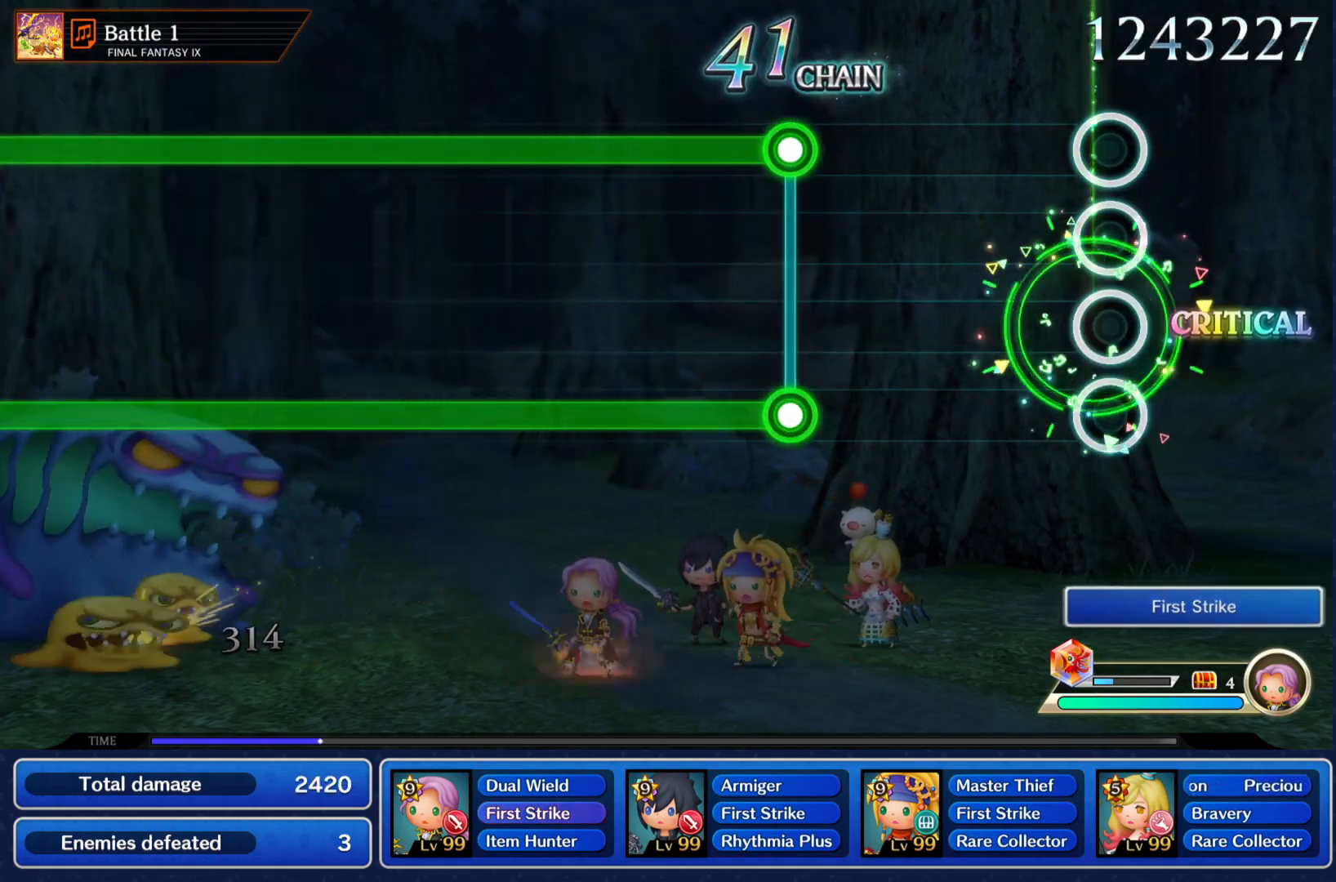
{"buttons": ["CROSS", "R1"], "left_stick": "center", "right_stick": "center", "events": [[367, "R1", "down"], [384, "CROSS", "down"]]}
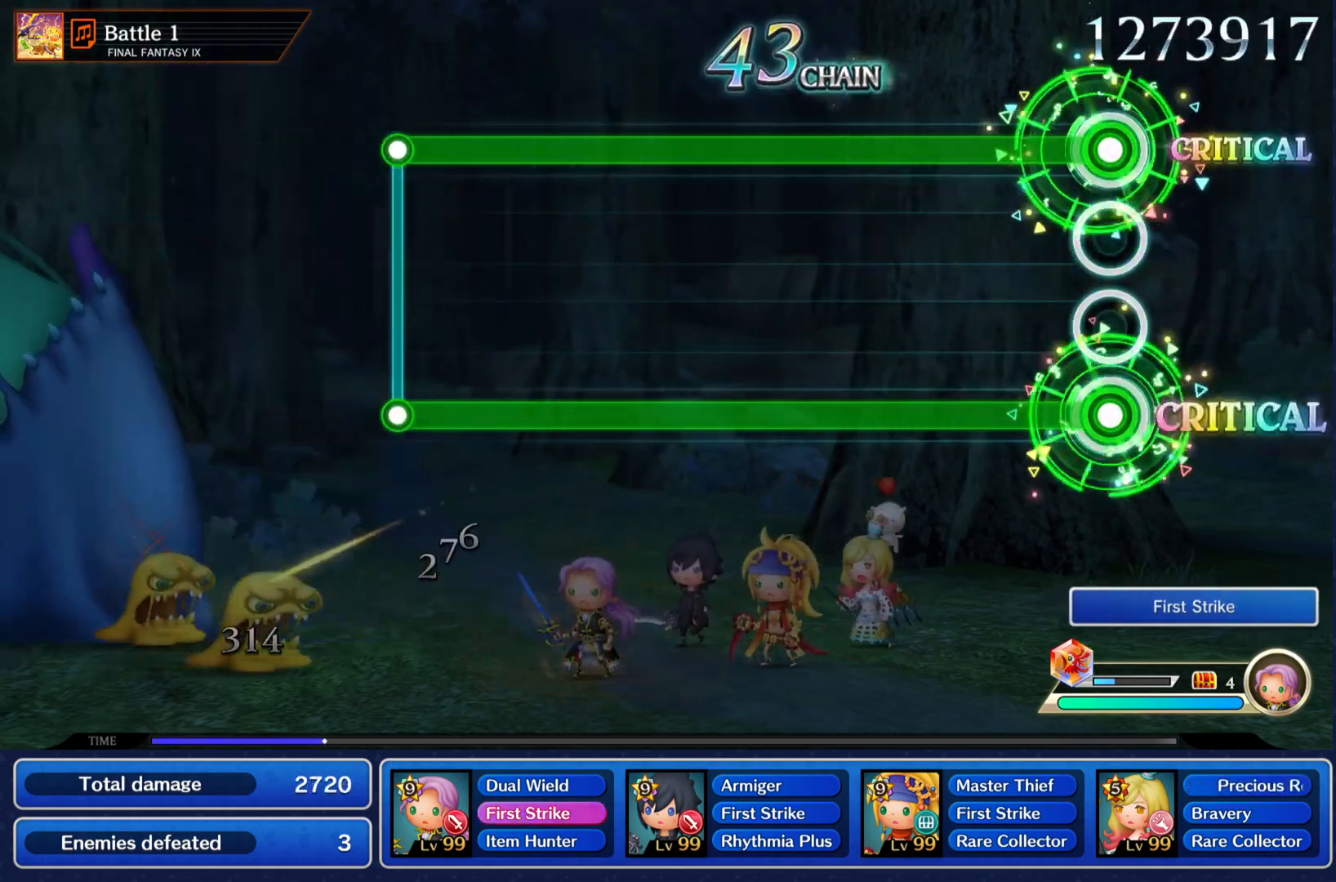
{"buttons": ["CROSS", "R1"], "left_stick": "center", "right_stick": "center", "events": []}
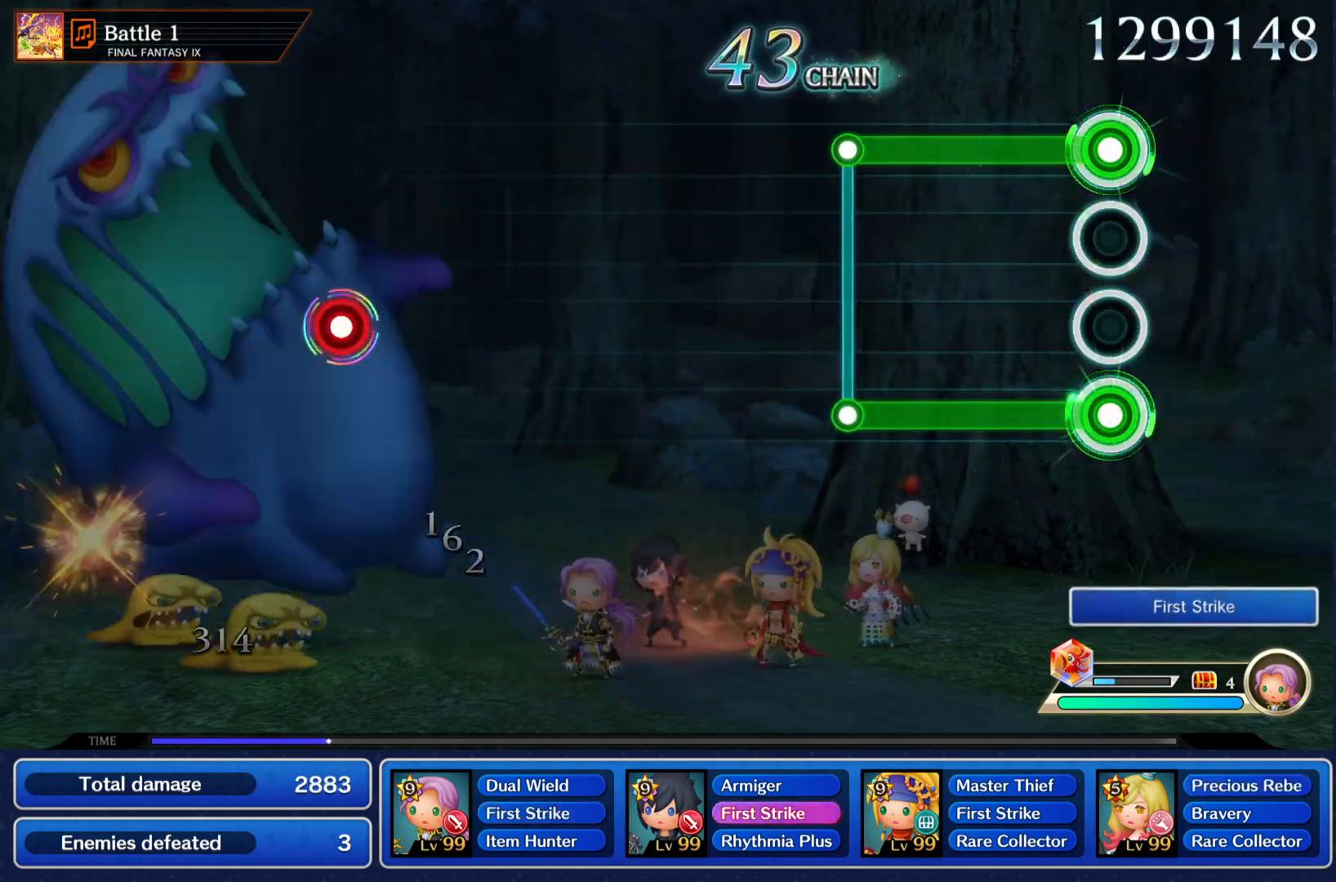
{"buttons": [], "left_stick": "center", "right_stick": "center", "events": [[317, "CROSS", "up"], [317, "R1", "up"]]}
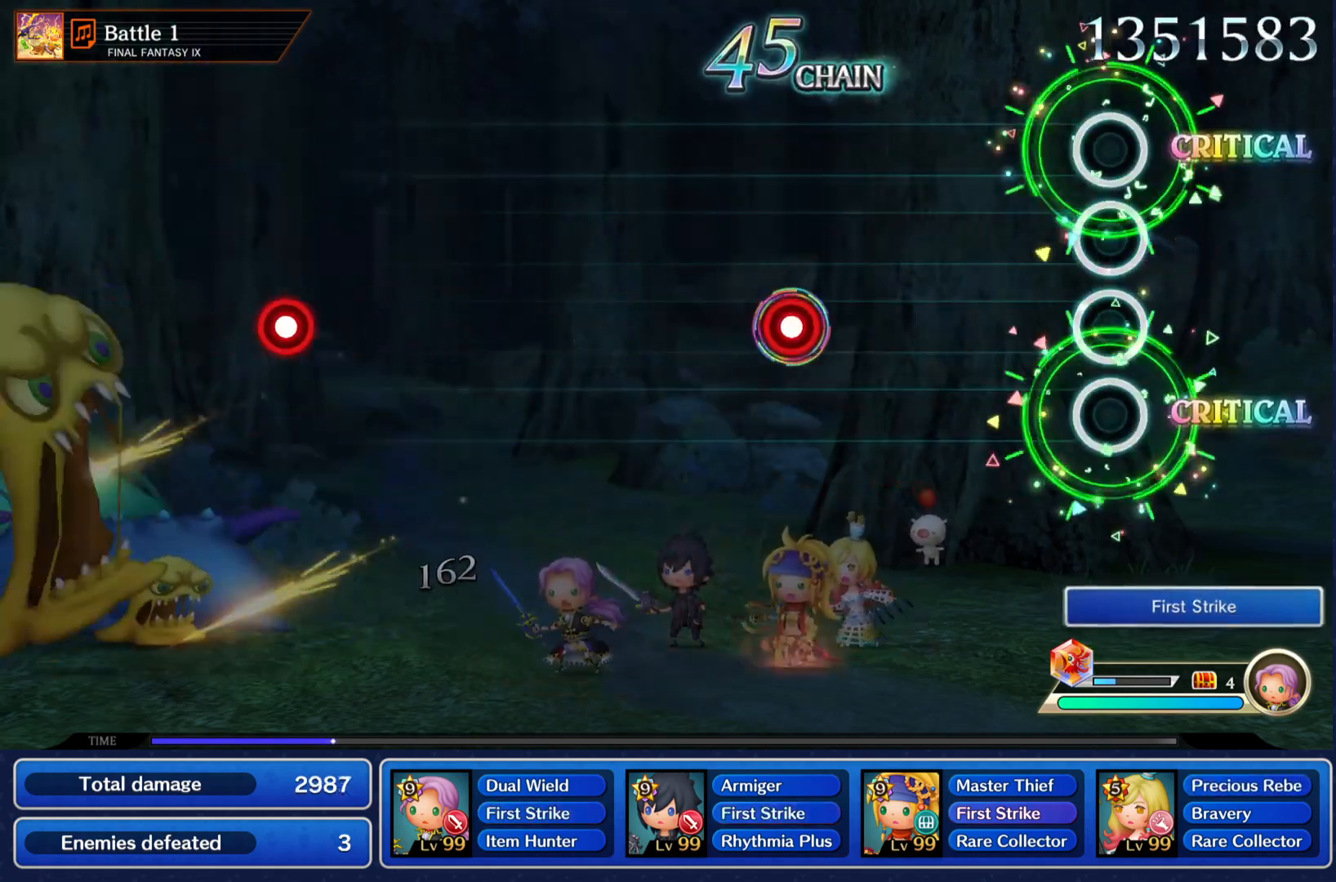
{"buttons": [], "left_stick": "center", "right_stick": "center", "events": [[401, "CROSS", "down"], [501, "CROSS", "up"]]}
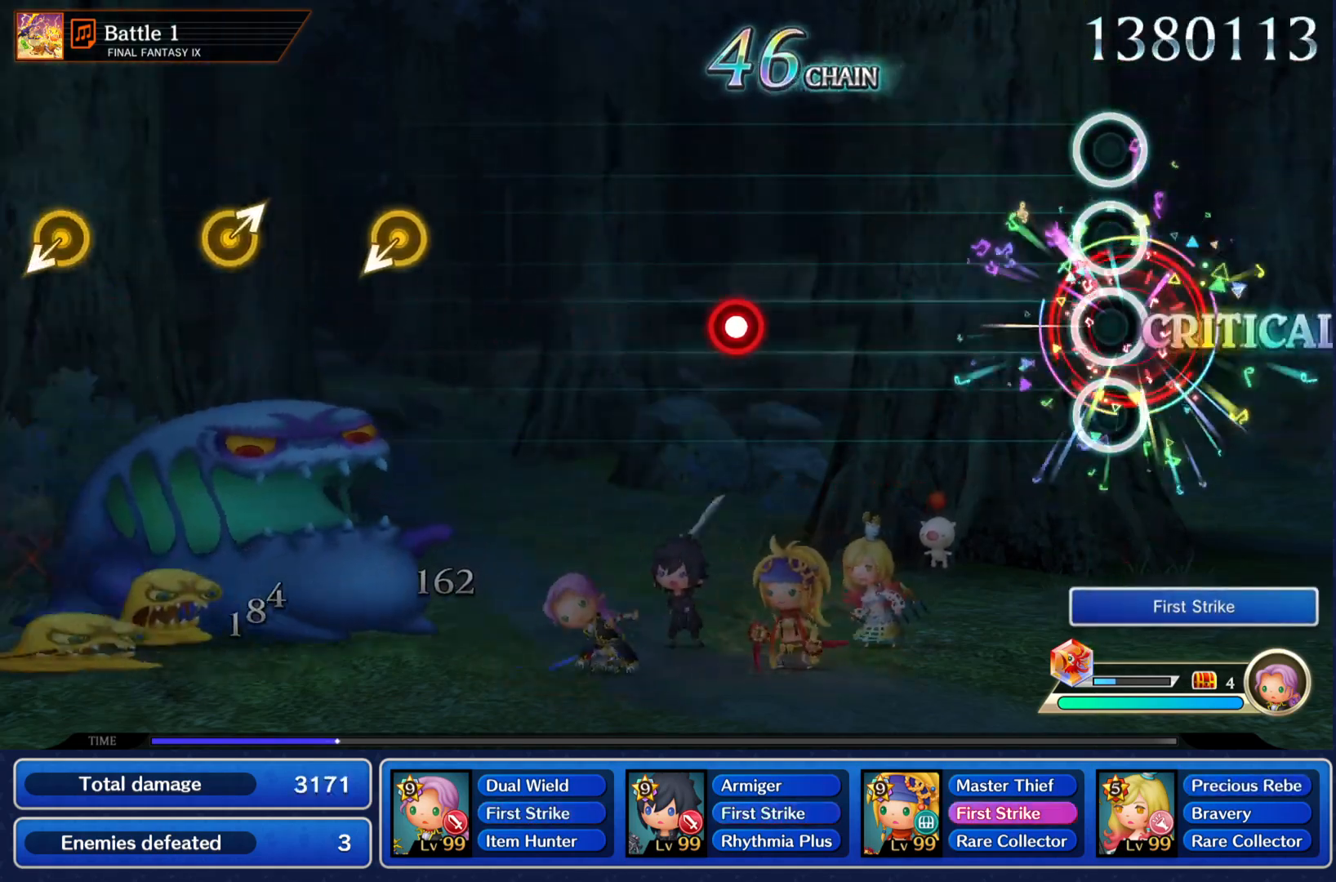
{"buttons": ["CROSS"], "left_stick": "center", "right_stick": "center", "events": [[434, "CROSS", "down"]]}
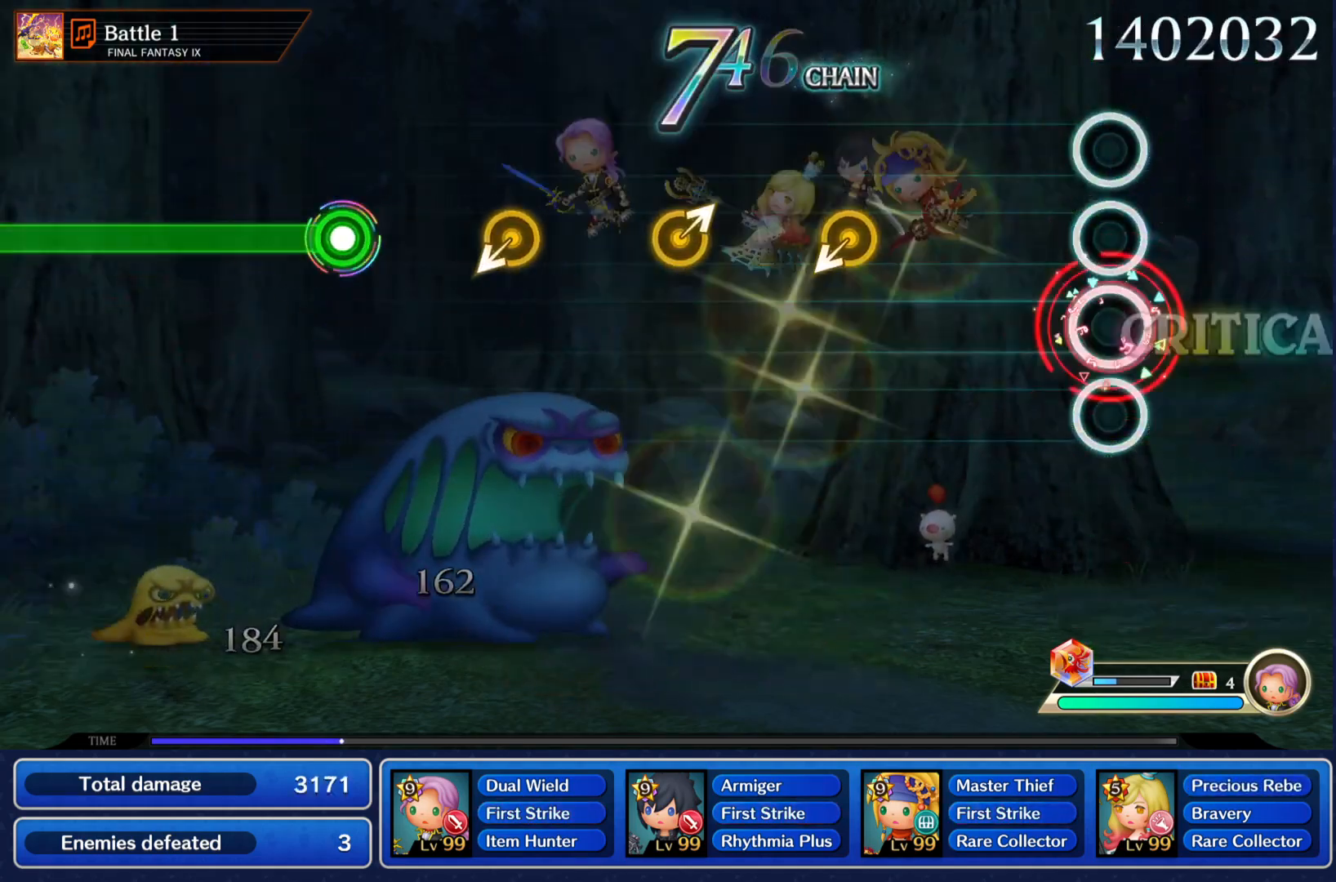
{"buttons": [], "left_stick": "right", "right_stick": "center", "events": [[34, "CROSS", "up"], [367, "left_stick", "down-left"], [434, "left_stick", "center"], [501, "left_stick", "right"]]}
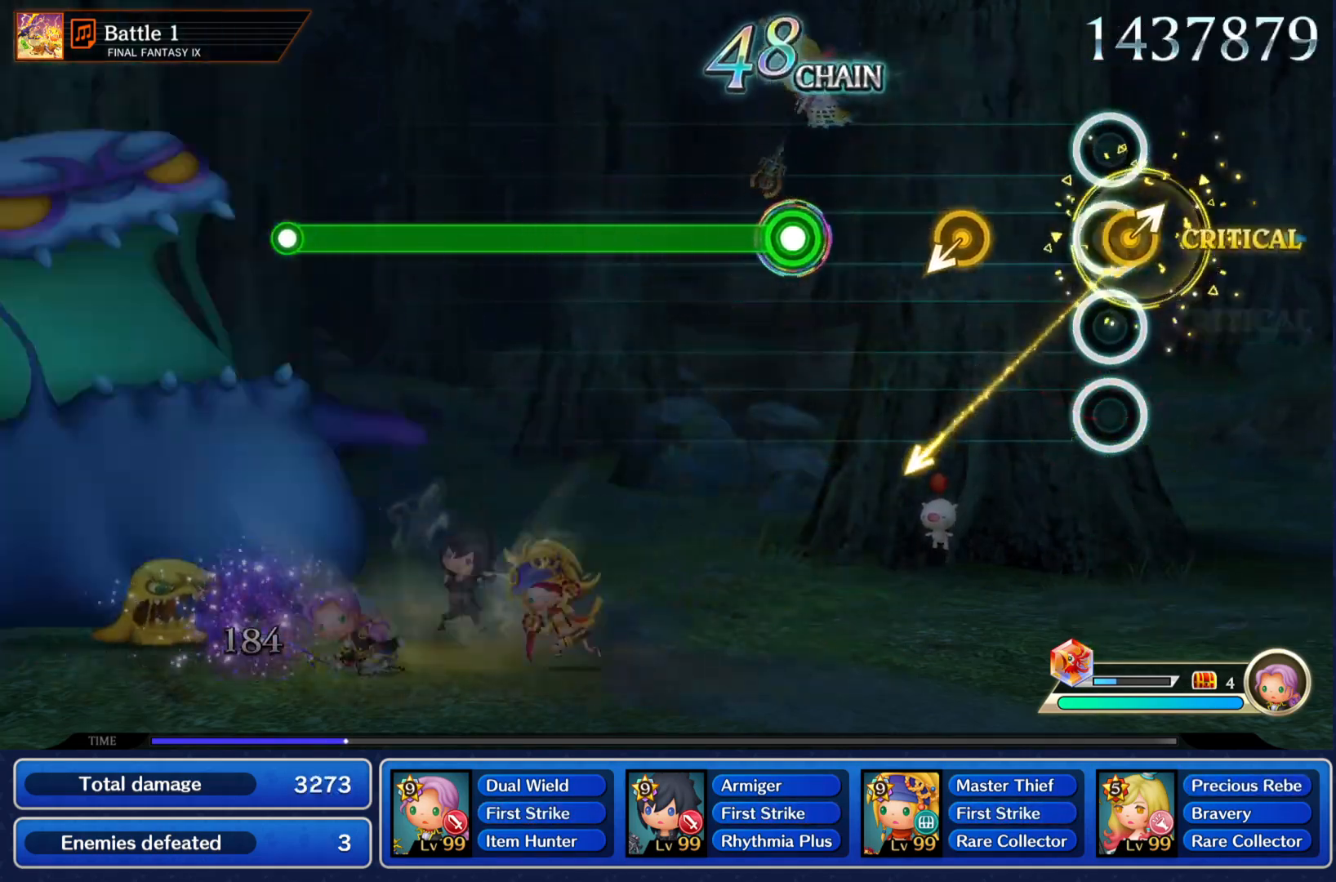
{"buttons": ["CROSS"], "left_stick": "center", "right_stick": "center", "events": [[117, "left_stick", "center"], [384, "CROSS", "down"]]}
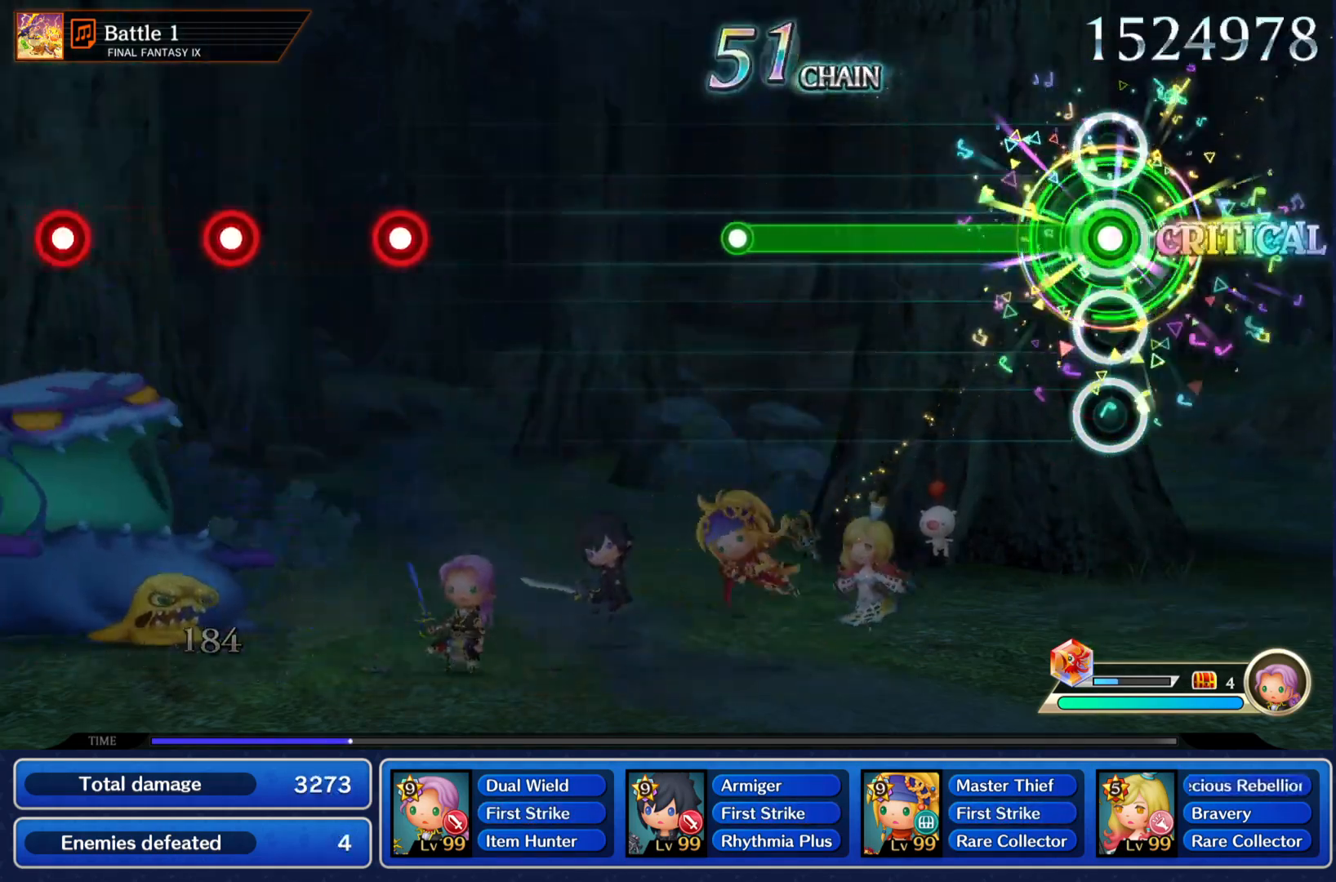
{"buttons": [], "left_stick": "center", "right_stick": "center", "events": [[434, "CROSS", "up"]]}
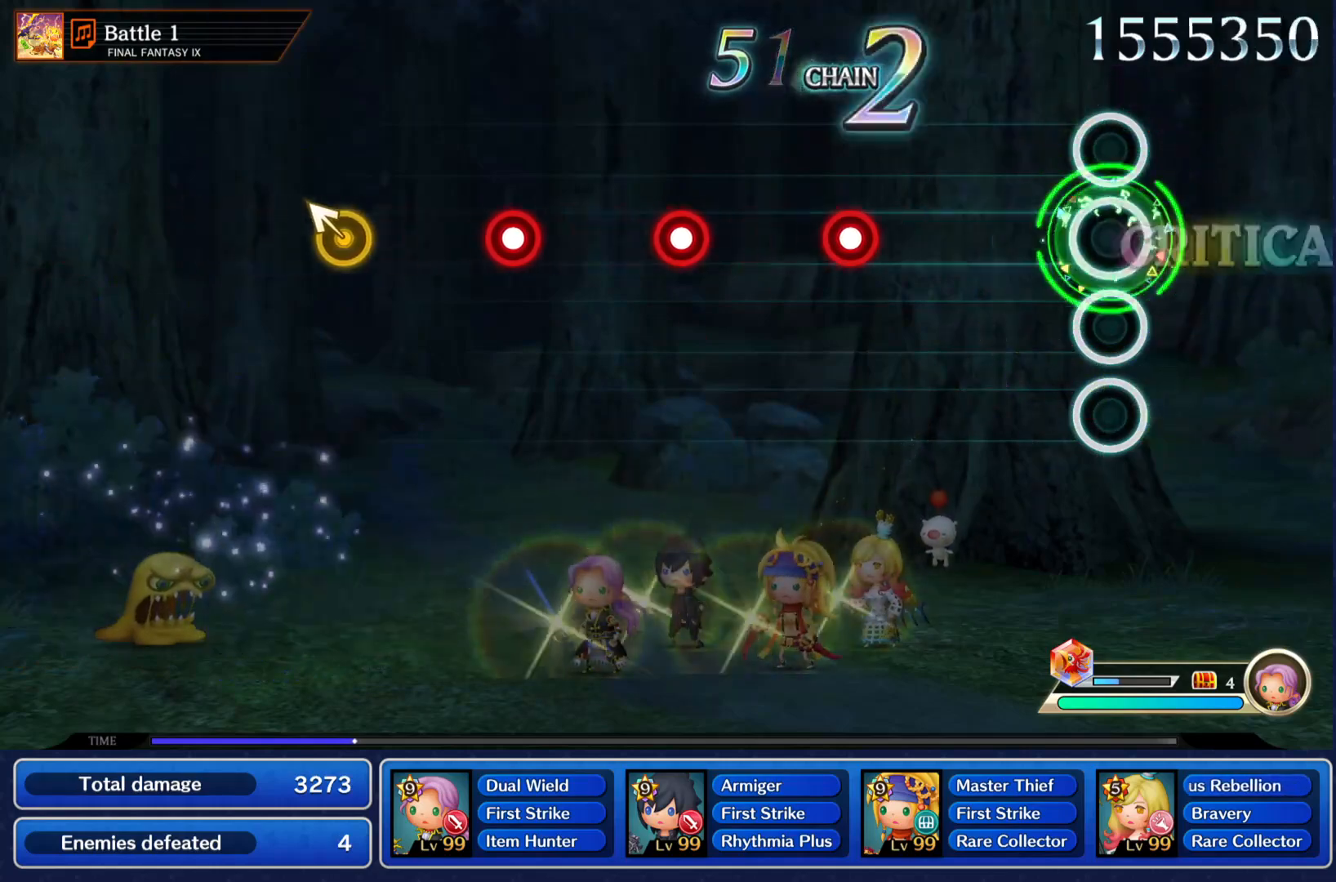
{"buttons": ["CROSS"], "left_stick": "center", "right_stick": "center", "events": [[317, "CROSS", "down"], [400, "CROSS", "up"], [500, "CROSS", "down"]]}
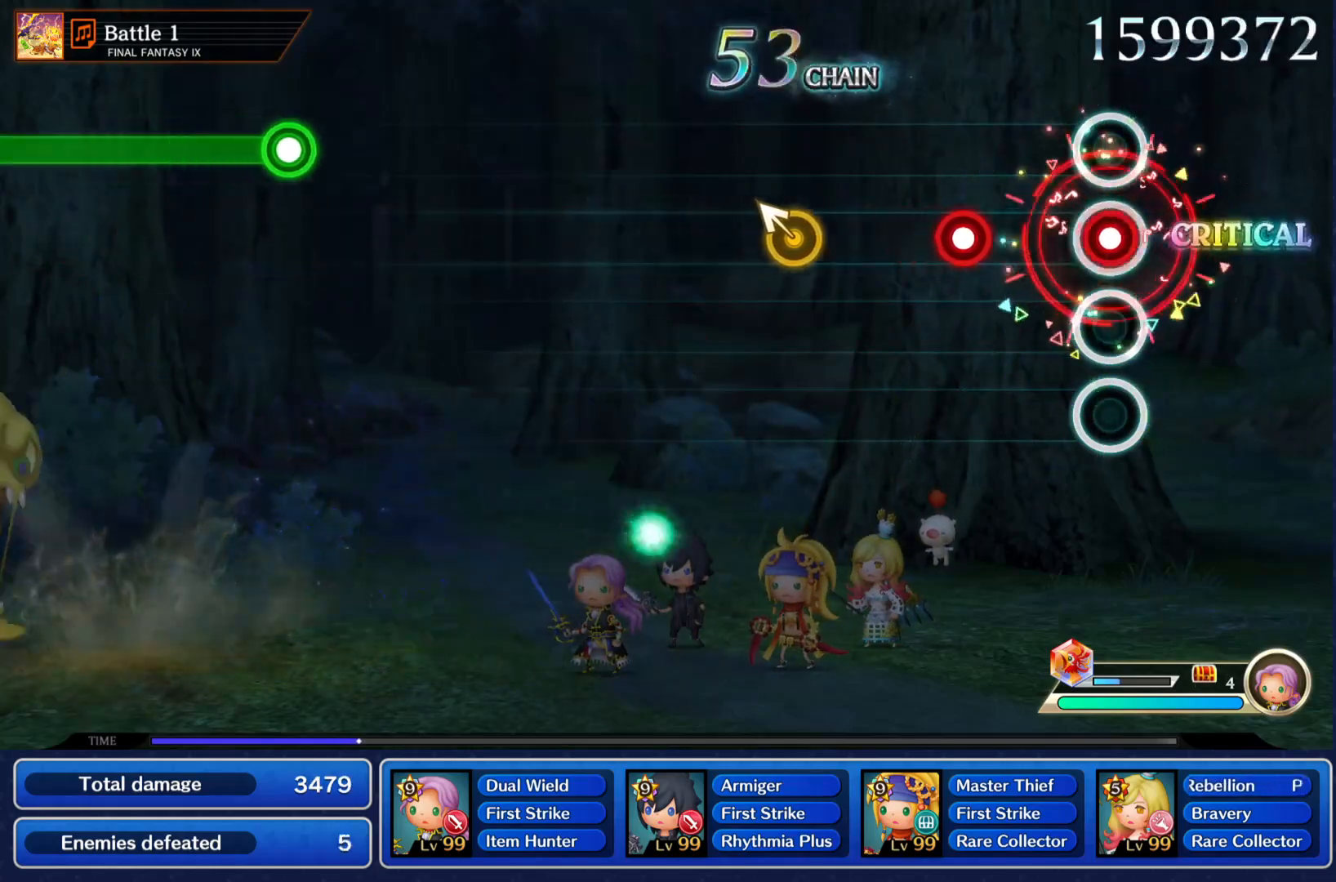
{"buttons": [], "left_stick": "center", "right_stick": "center", "events": [[84, "CROSS", "up"], [167, "CROSS", "down"], [267, "CROSS", "up"], [351, "left_stick", "up-left"], [467, "left_stick", "center"]]}
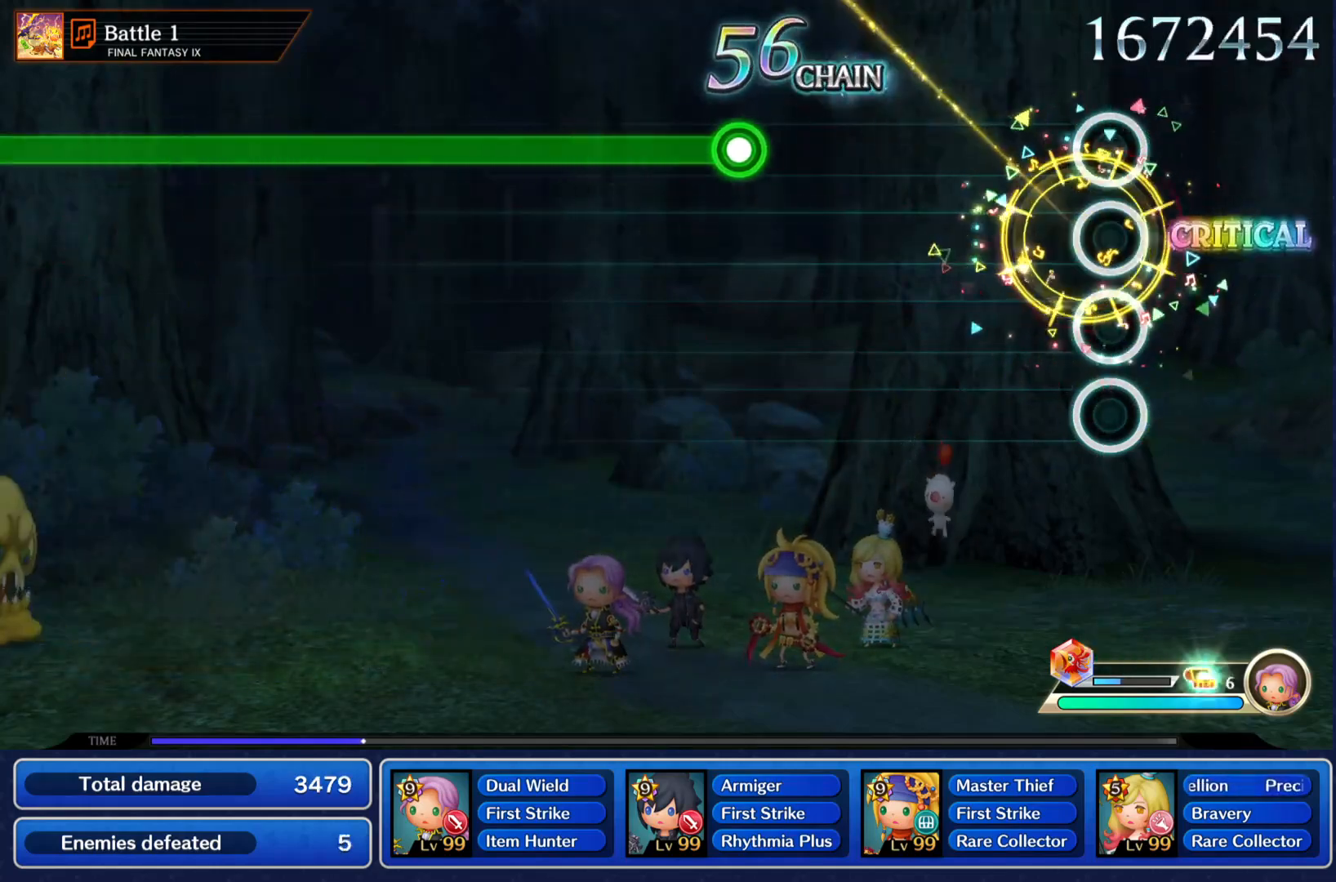
{"buttons": ["CROSS"], "left_stick": "center", "right_stick": "center", "events": [[417, "CROSS", "down"]]}
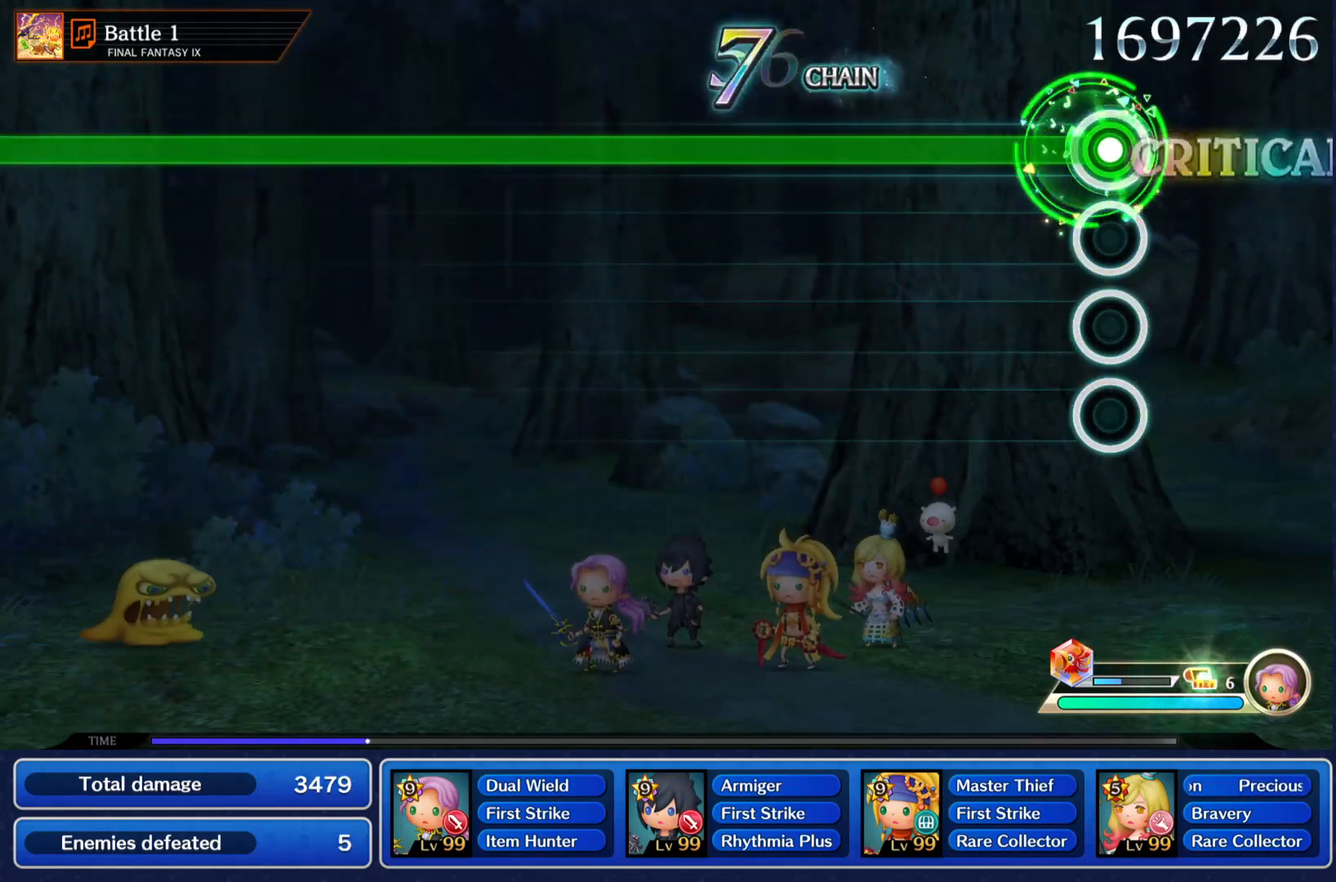
{"buttons": ["CROSS"], "left_stick": "center", "right_stick": "center", "events": []}
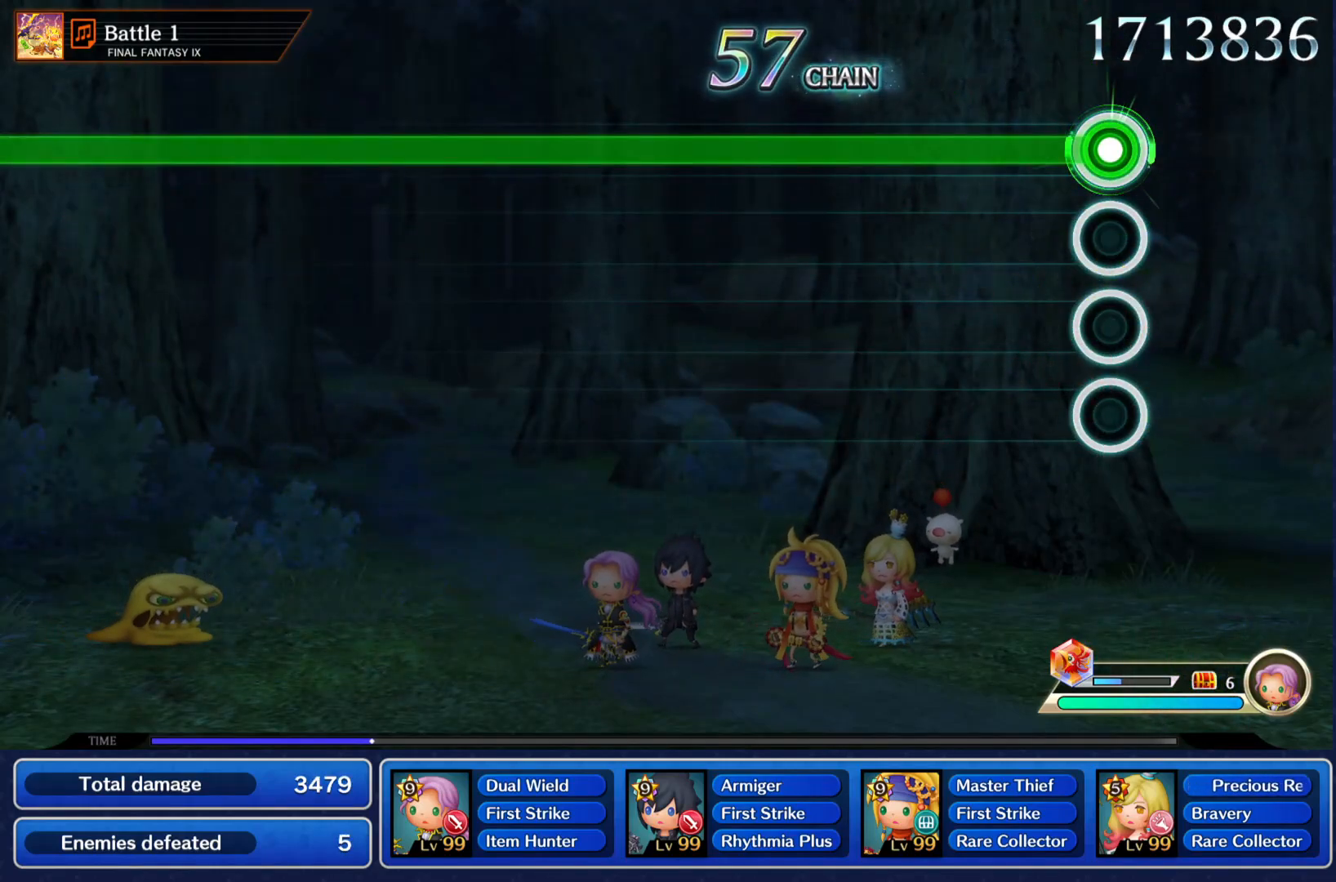
{"buttons": ["CROSS"], "left_stick": "center", "right_stick": "center", "events": []}
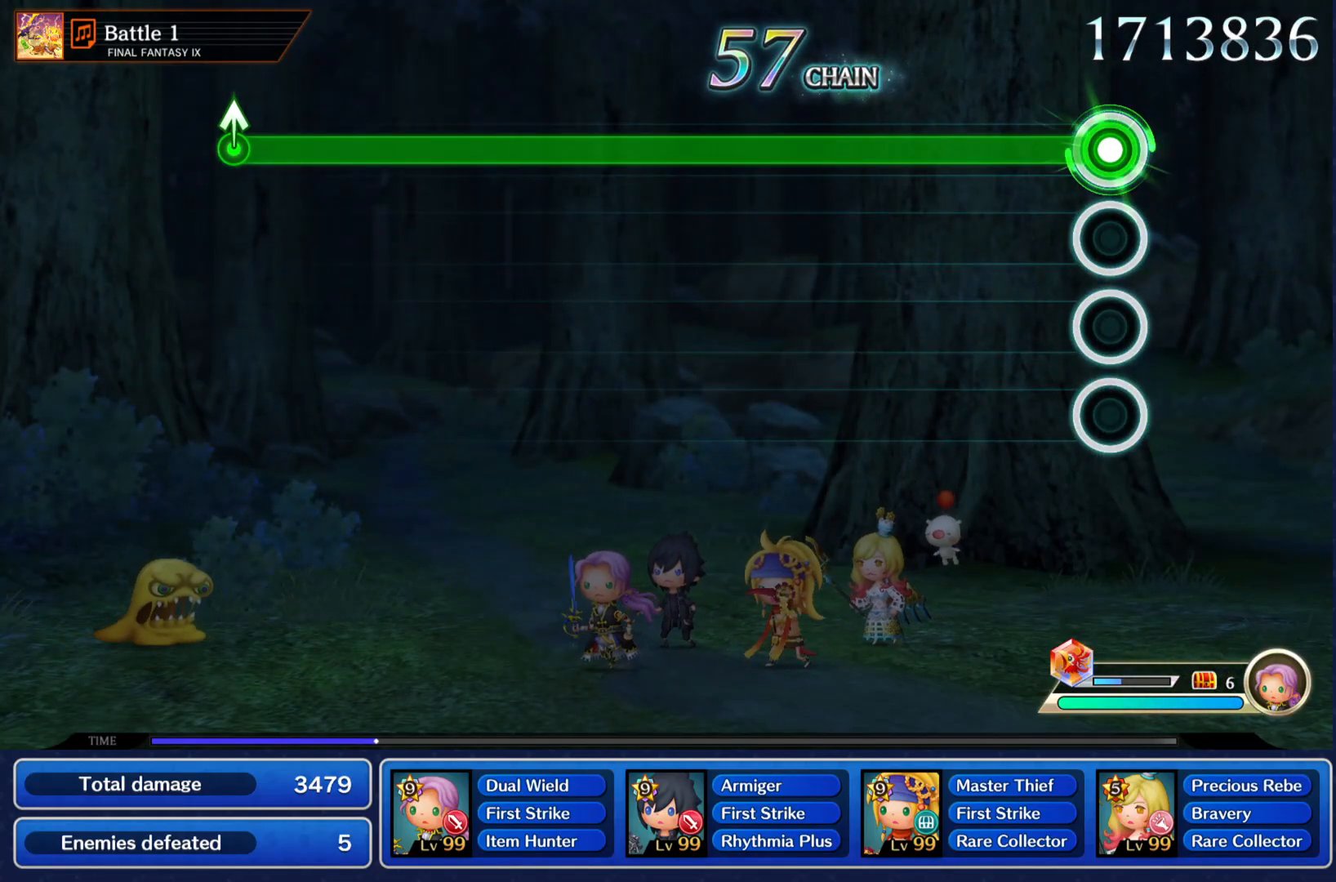
{"buttons": ["CROSS"], "left_stick": "center", "right_stick": "center", "events": []}
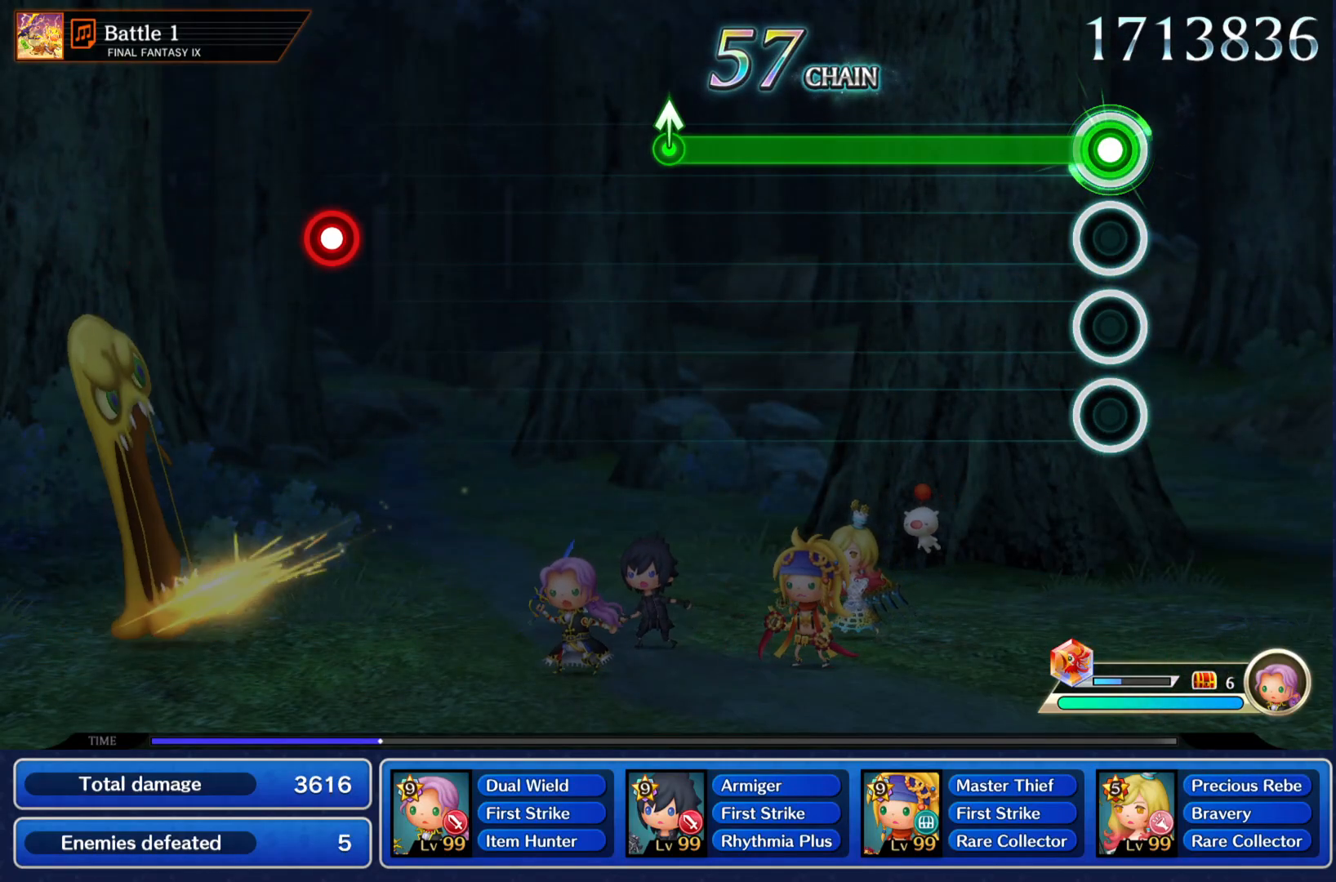
{"buttons": ["CROSS"], "left_stick": "up", "right_stick": "center", "events": [[501, "left_stick", "up"]]}
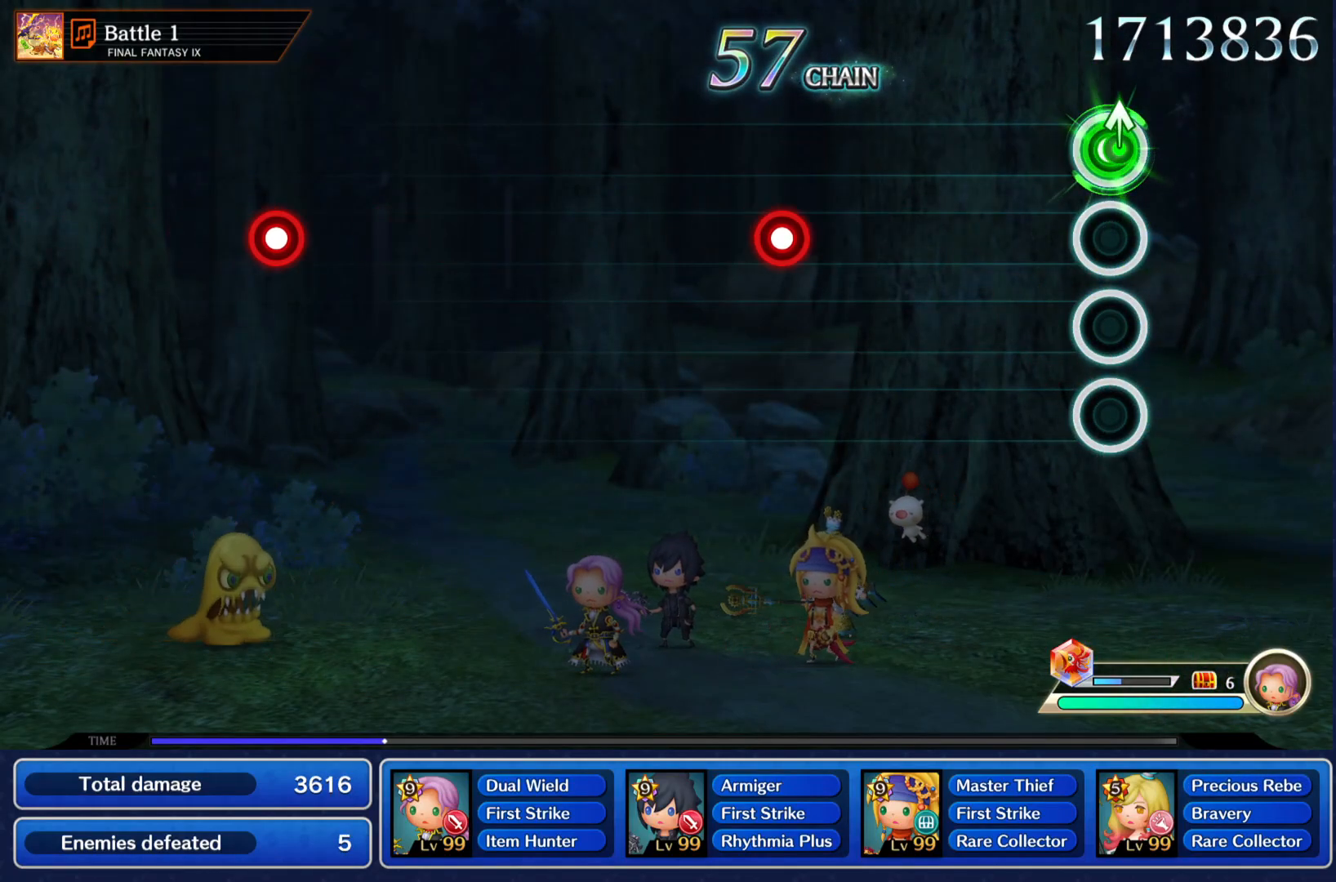
{"buttons": ["CROSS"], "left_stick": "center", "right_stick": "center", "events": [[83, "CROSS", "up"], [116, "left_stick", "center"], [400, "CROSS", "down"]]}
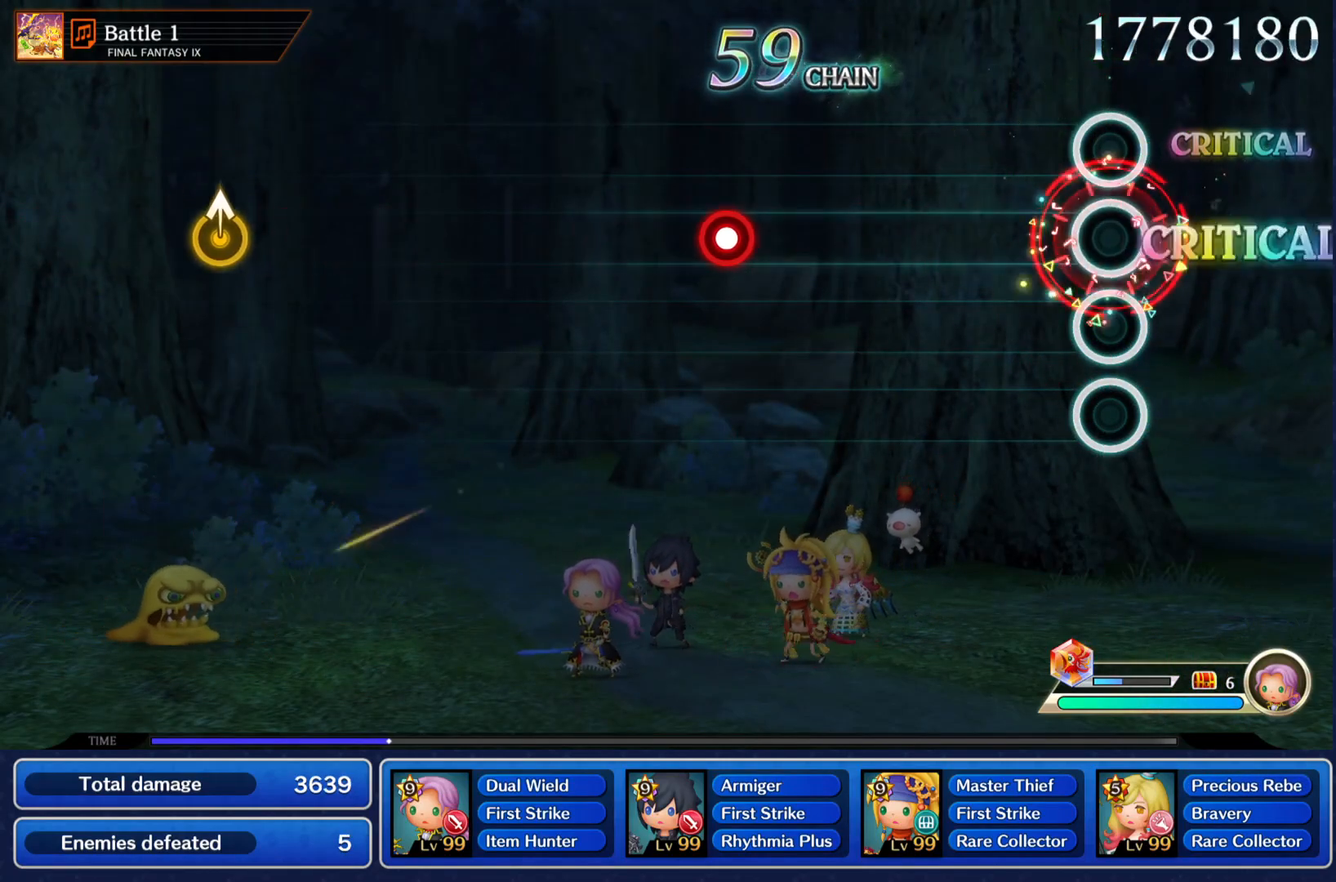
{"buttons": ["CROSS"], "left_stick": "center", "right_stick": "center", "events": [[17, "CROSS", "up"], [451, "CROSS", "down"]]}
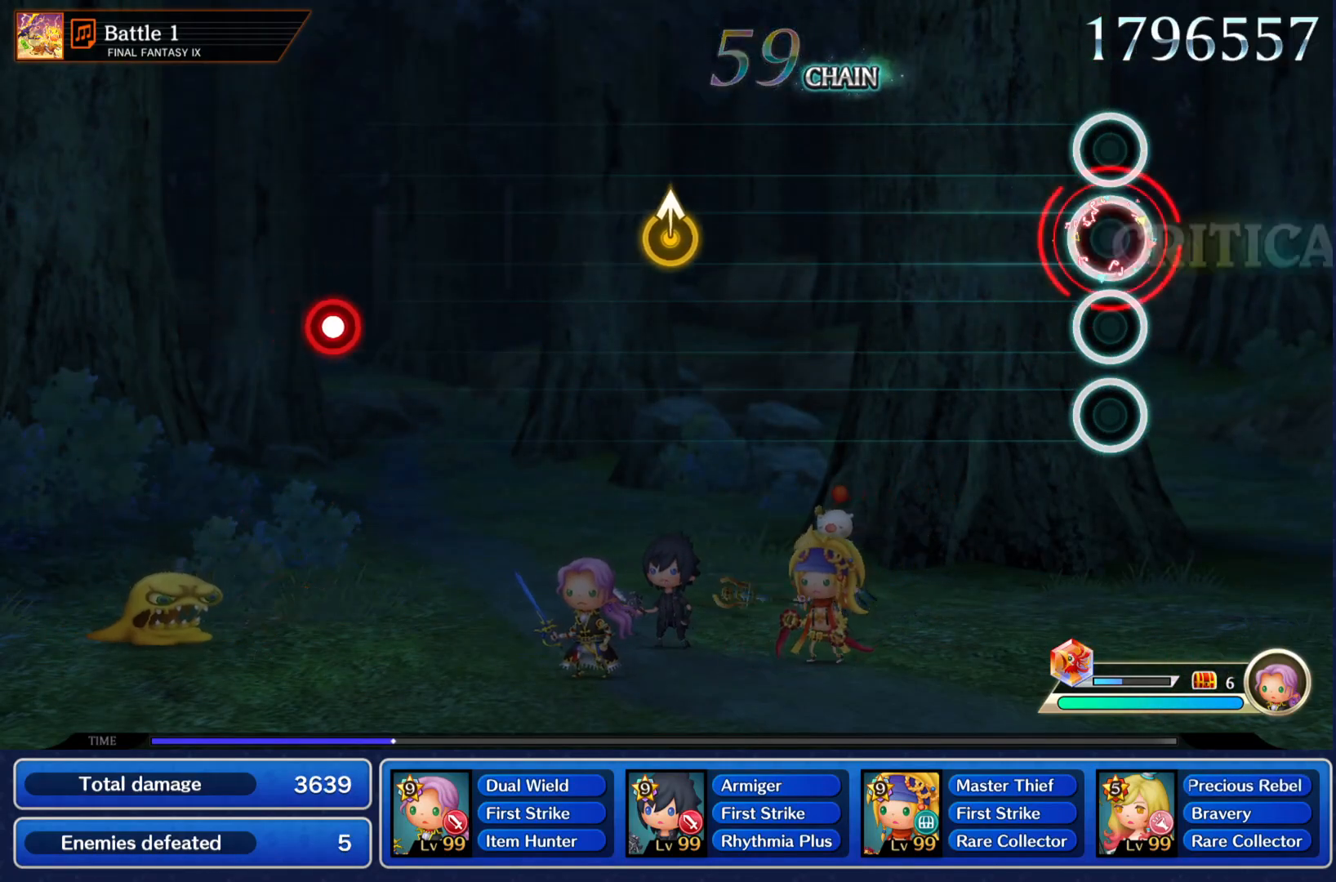
{"buttons": [], "left_stick": "up", "right_stick": "center", "events": [[66, "CROSS", "up"], [500, "left_stick", "up"]]}
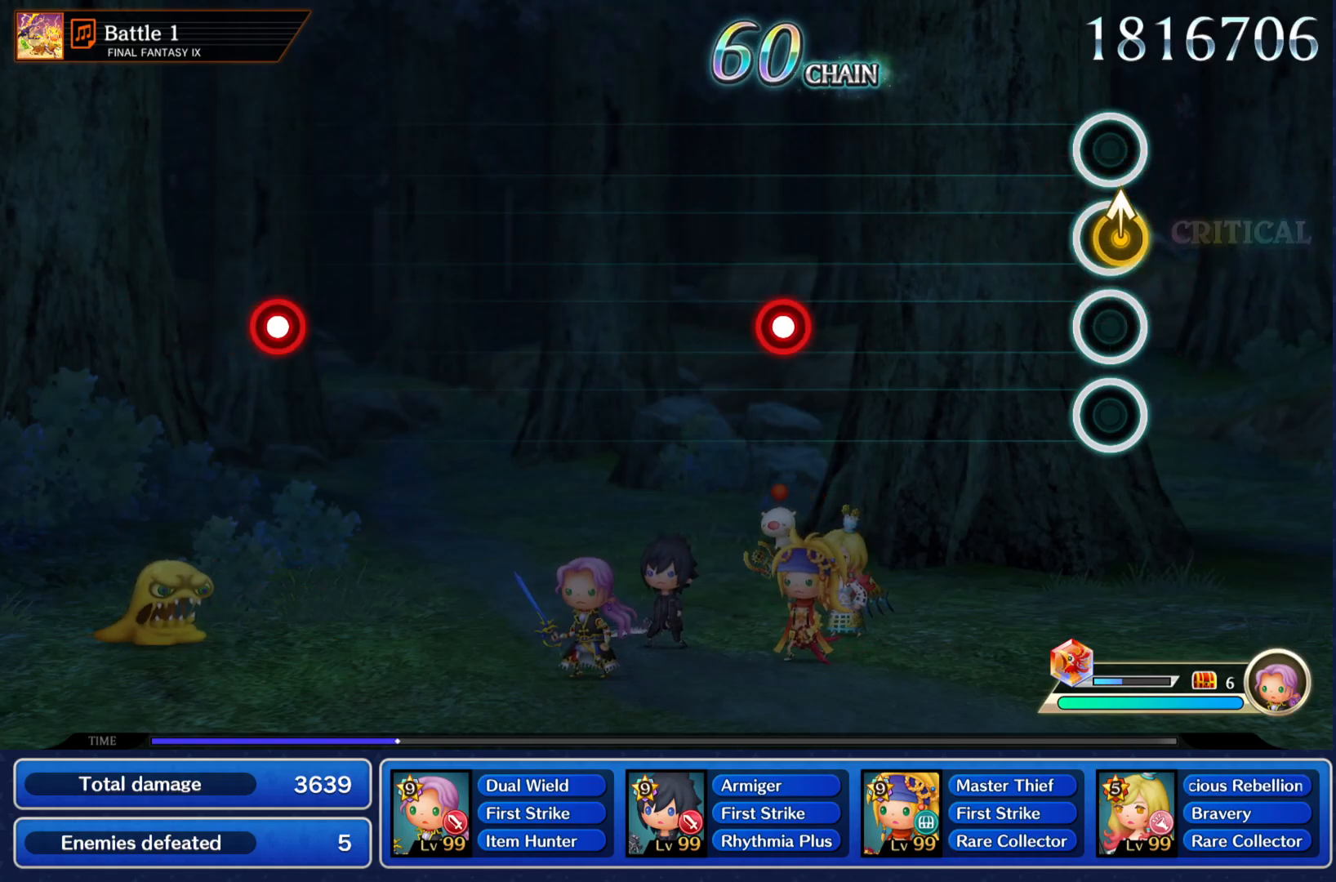
{"buttons": [], "left_stick": "center", "right_stick": "center", "events": [[134, "left_stick", "center"], [384, "CROSS", "down"], [501, "CROSS", "up"]]}
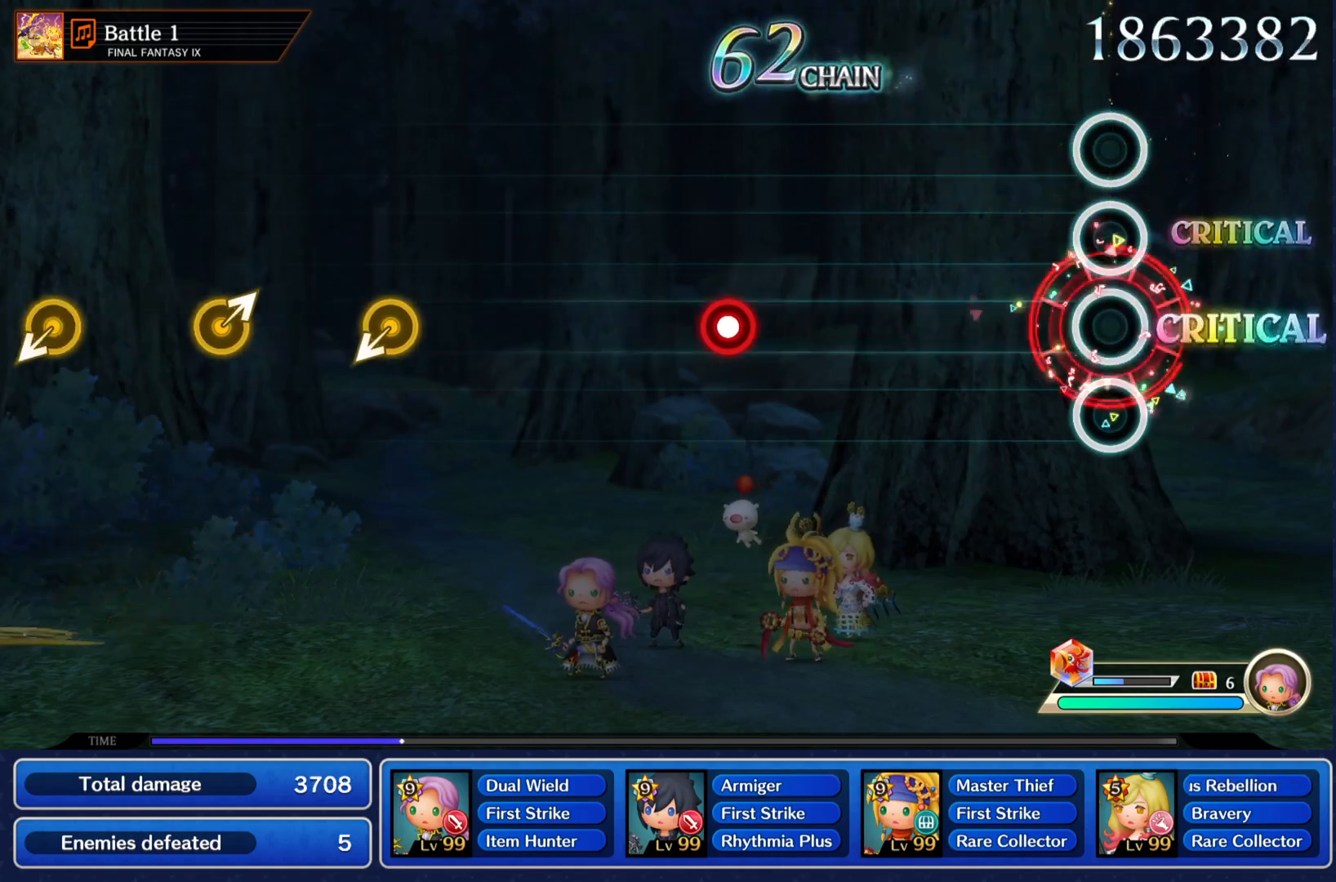
{"buttons": ["CROSS"], "left_stick": "center", "right_stick": "center", "events": [[433, "CROSS", "down"]]}
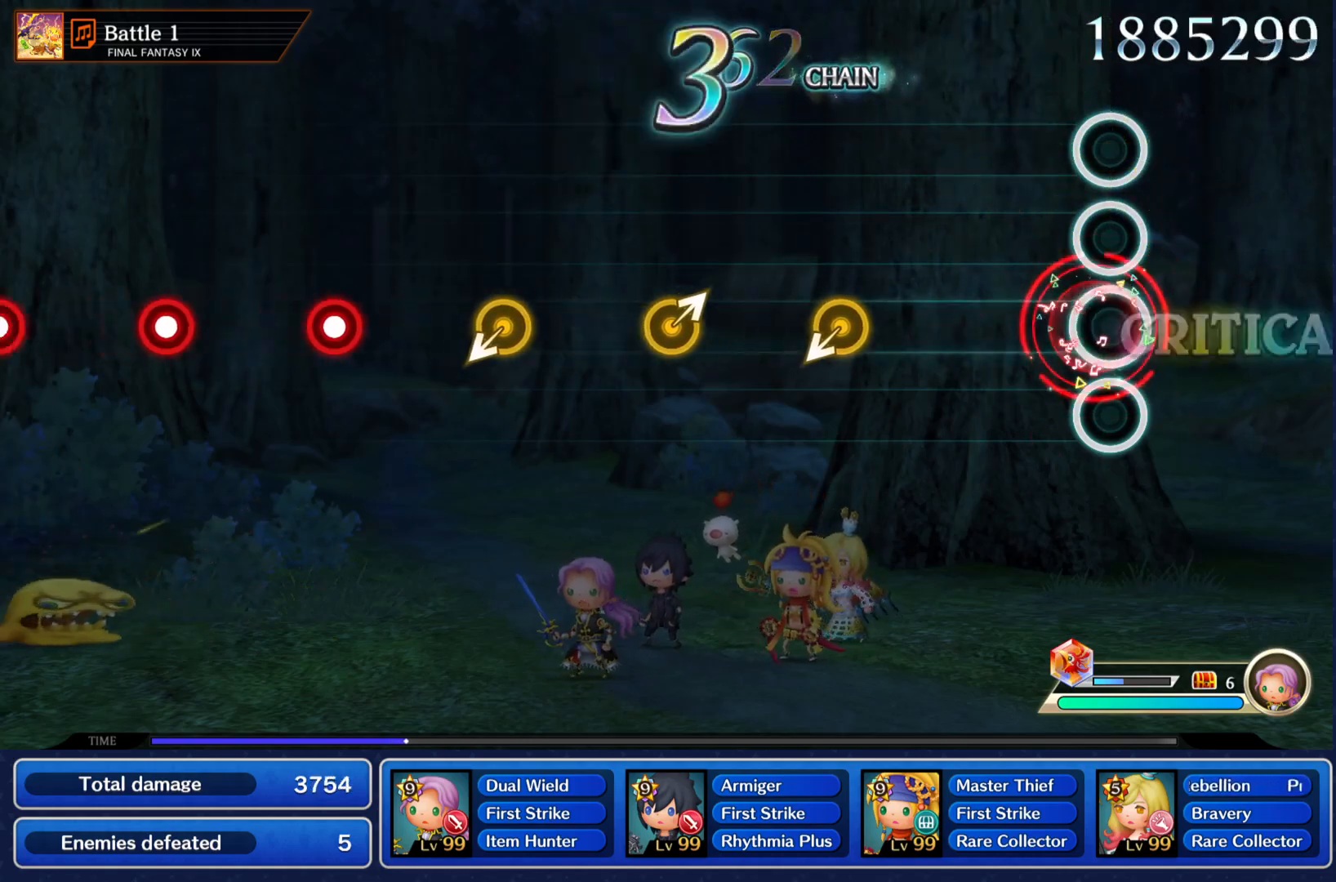
{"buttons": [], "left_stick": "right", "right_stick": "center", "events": [[34, "CROSS", "up"], [501, "left_stick", "right"]]}
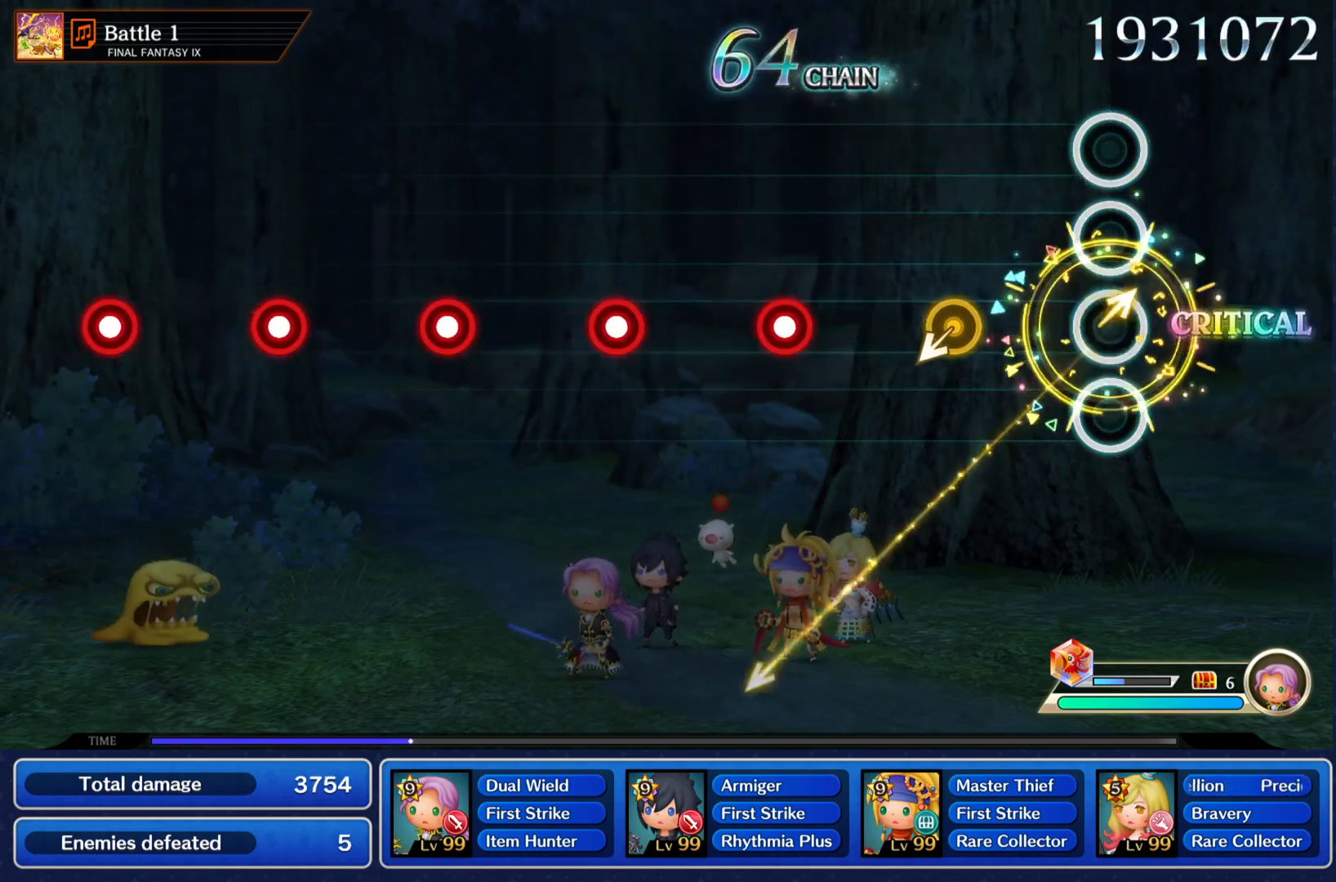
{"buttons": [], "left_stick": "center", "right_stick": "center"}
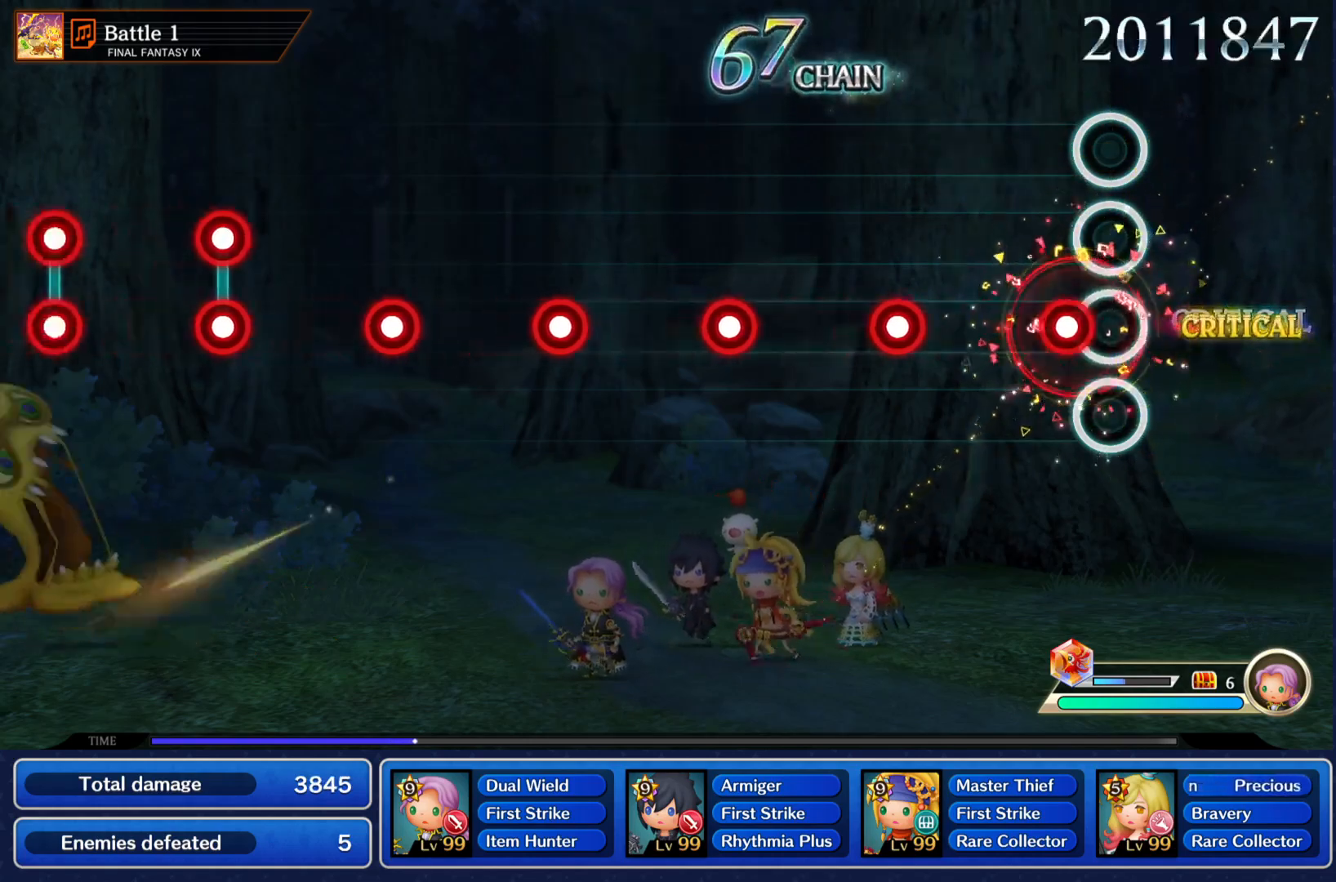
{"buttons": [], "left_stick": "center", "right_stick": "center", "events": [[34, "CROSS", "down"], [117, "CROSS", "up"], [217, "CROSS", "down"], [300, "CROSS", "up"], [384, "CROSS", "down"], [484, "CROSS", "up"]]}
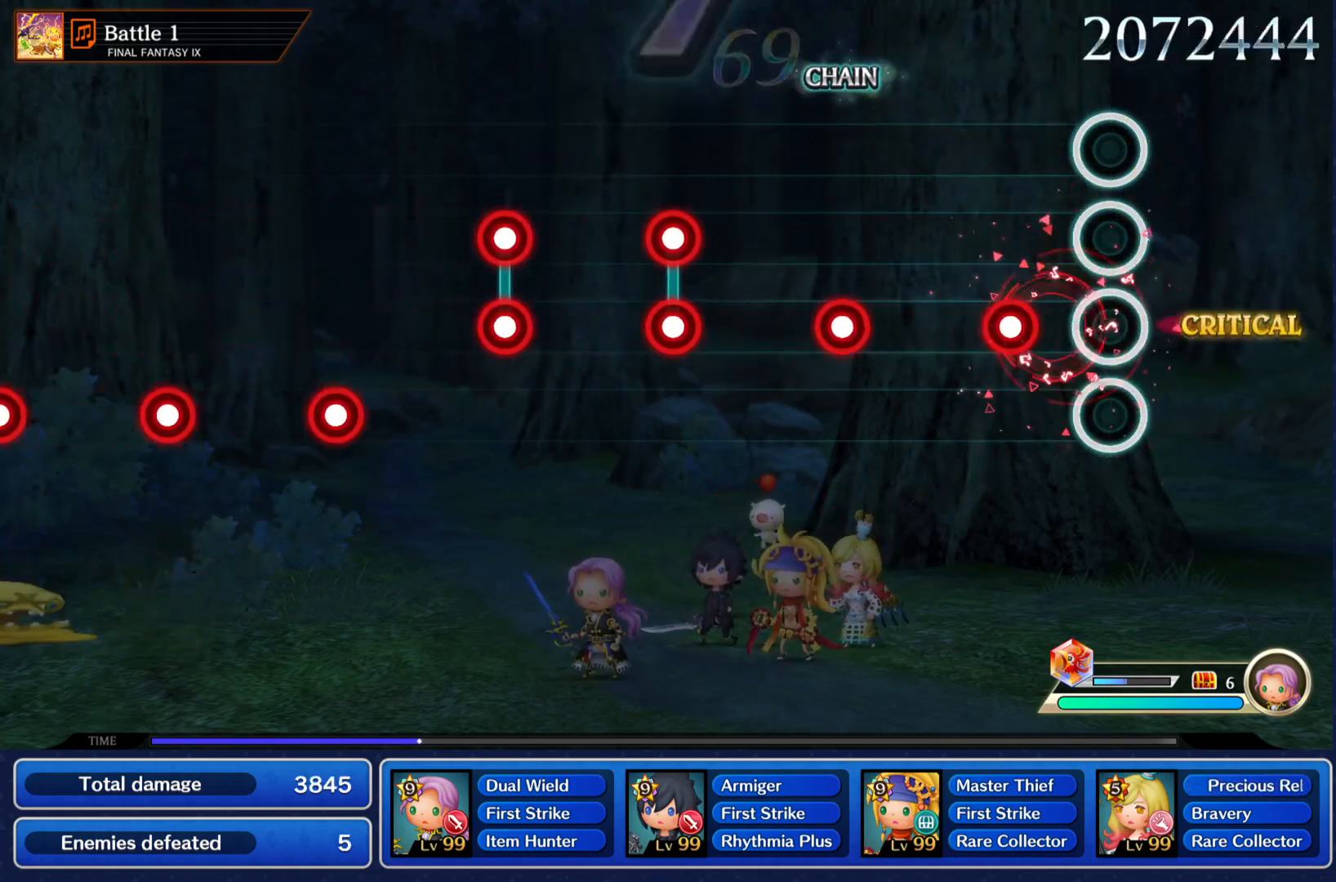
{"buttons": [], "left_stick": "center", "right_stick": "center", "events": [[100, "CROSS", "down"], [183, "CROSS", "up"], [283, "CROSS", "down"], [383, "CROSS", "up"]]}